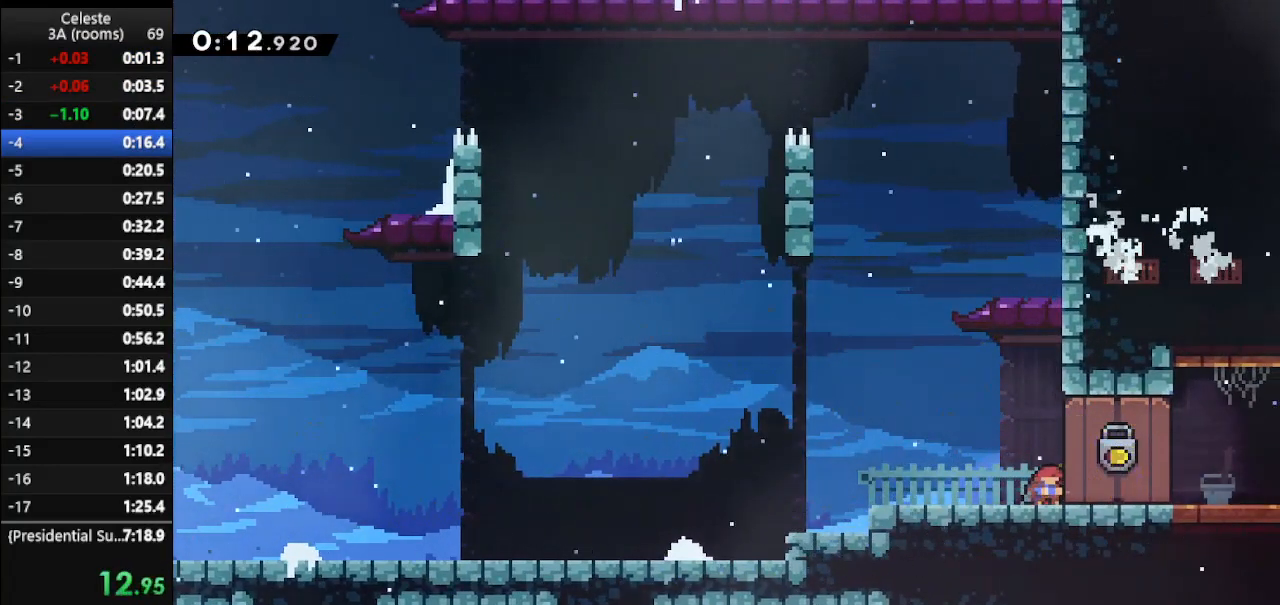
Gameplay with keyboard; each line is a JSON object with the keys held at the frame after it. "events" lists presses ("down") and releases ("up") of "climb", "climb2", "dash", "dash2", "down", "jump", "left", "right" and "up" between this image and that frame as [ms after this image, input, new state], when the widget could be followed in between. No other keys are recorded. Mouse input is not recorded. Key names are as the overlay labels them; some are game actions (e.g. jump) rather than physical keys.
{"keys": ["dash", "down", "jump", "right"], "events": [[300, "dash", "down"], [333, "jump", "down"]]}
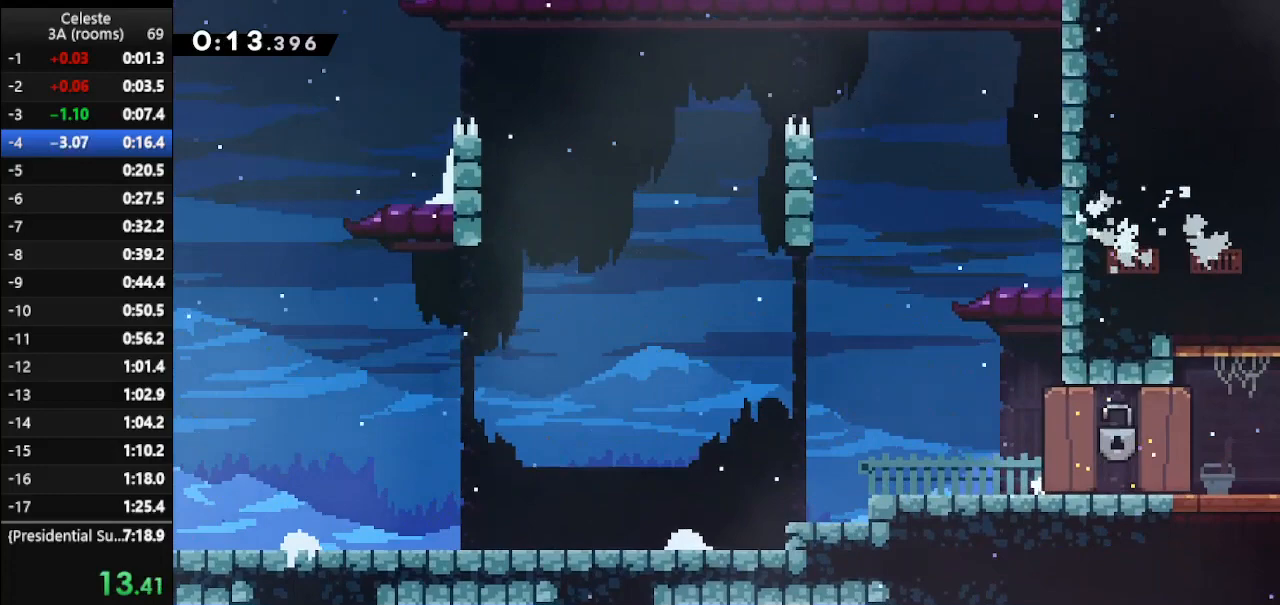
{"keys": ["right"], "events": [[67, "dash", "up"], [67, "jump", "up"], [400, "down", "up"]]}
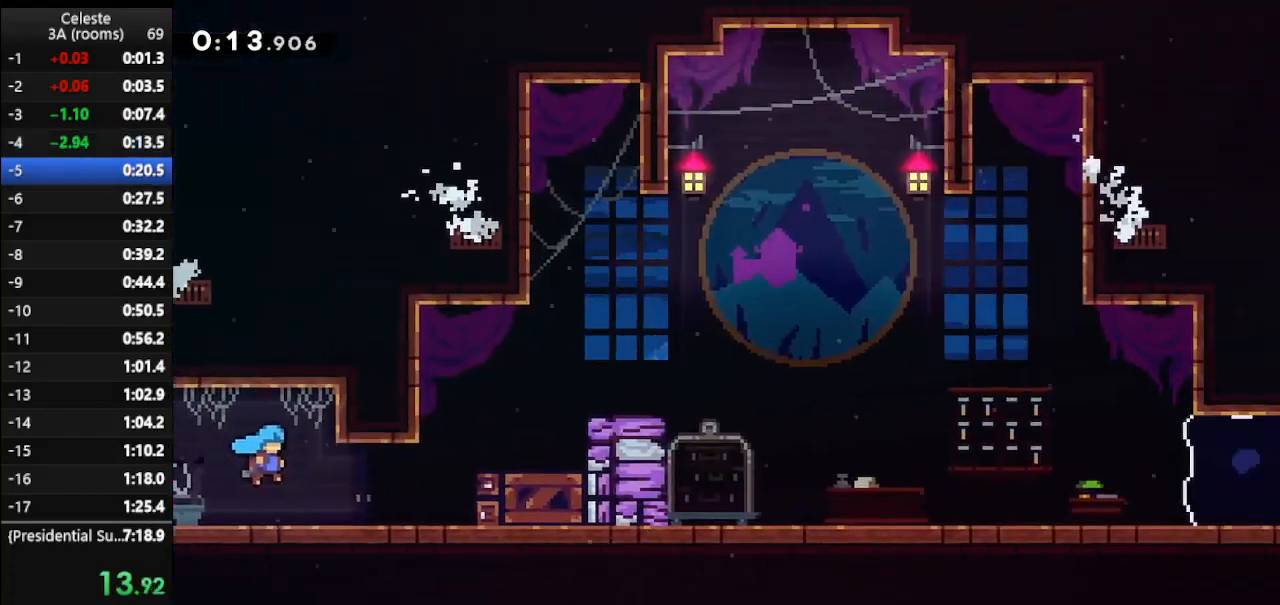
{"keys": ["dash", "right", "up"], "events": [[33, "up", "down"], [433, "dash", "down"]]}
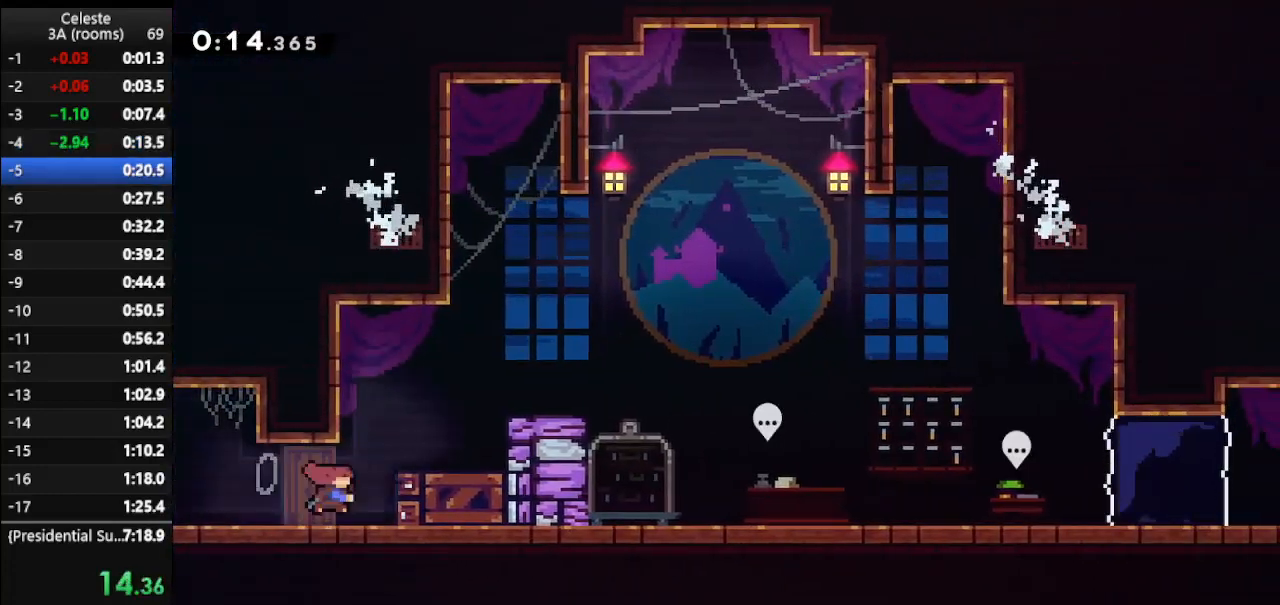
{"keys": ["right"], "events": [[300, "dash", "up"], [333, "up", "up"]]}
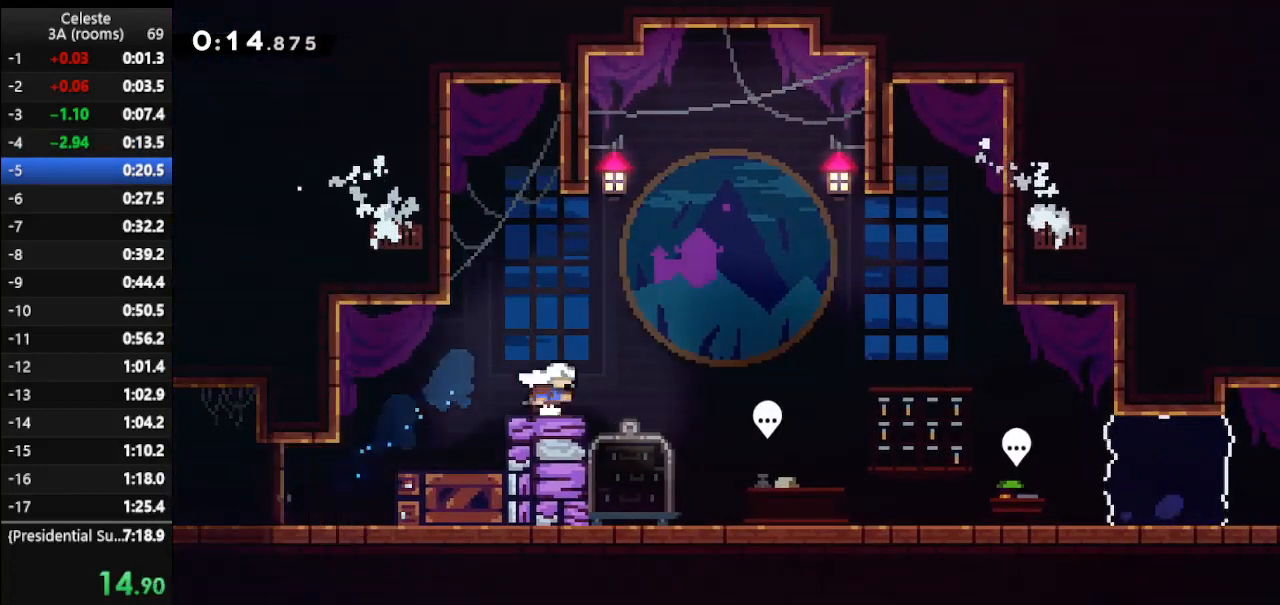
{"keys": ["right"], "events": []}
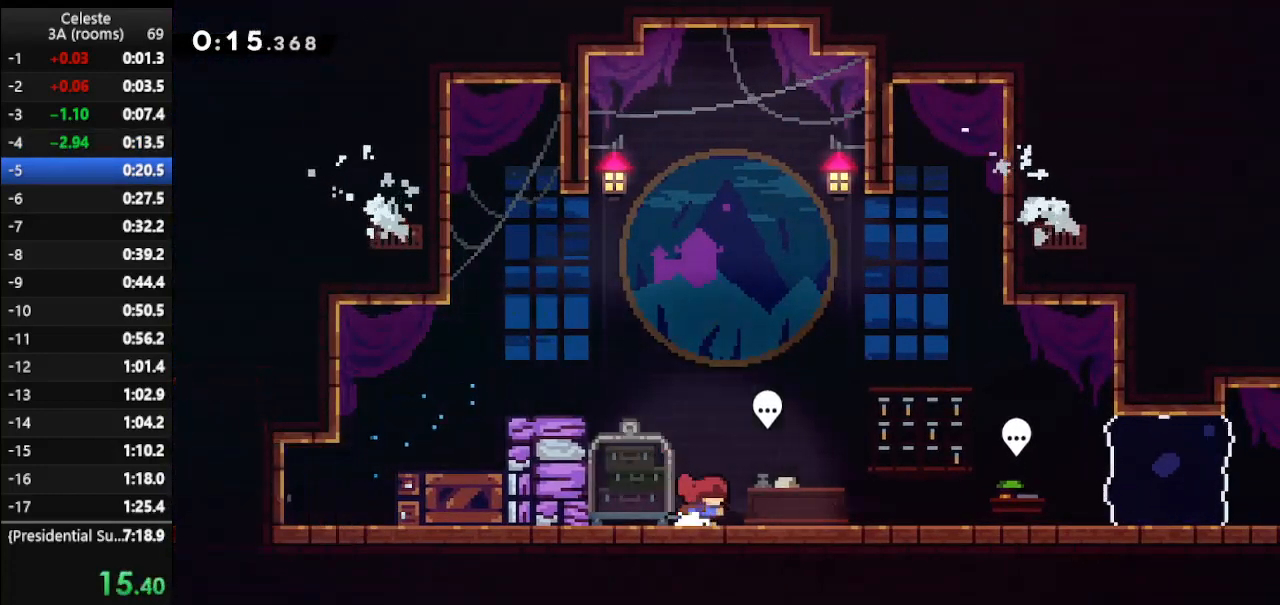
{"keys": [], "events": [[100, "dash", "down"], [200, "right", "up"], [233, "dash", "up"]]}
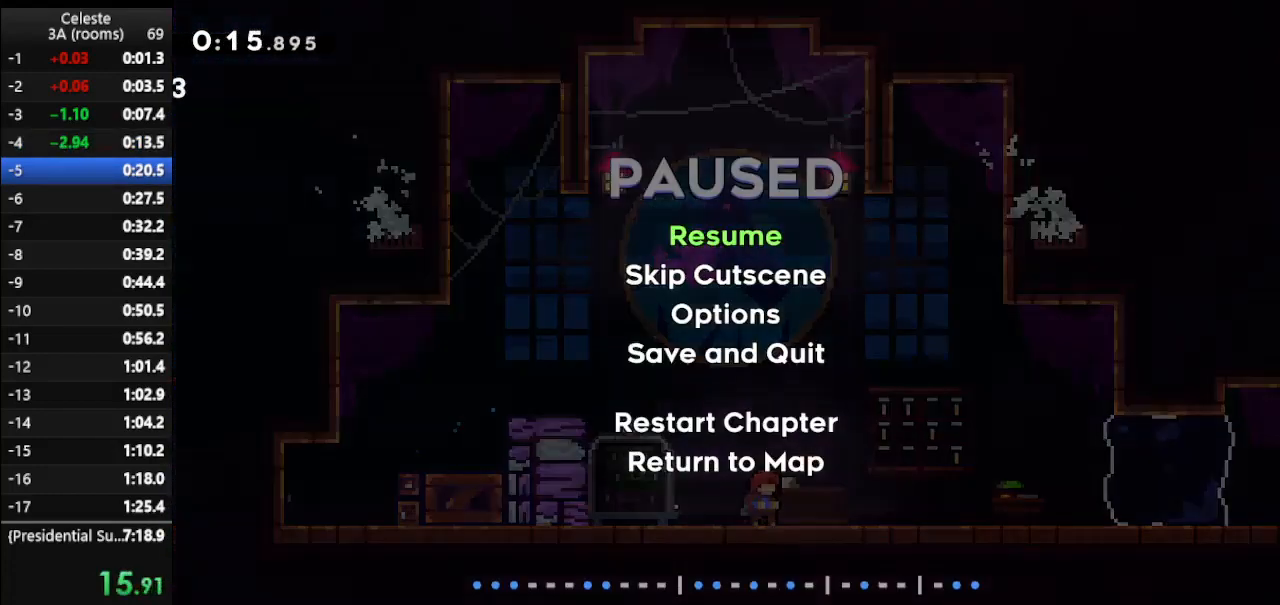
{"keys": ["right"], "events": [[100, "down", "down"], [200, "climb", "down"], [267, "down", "up"], [333, "climb", "up"], [433, "right", "down"]]}
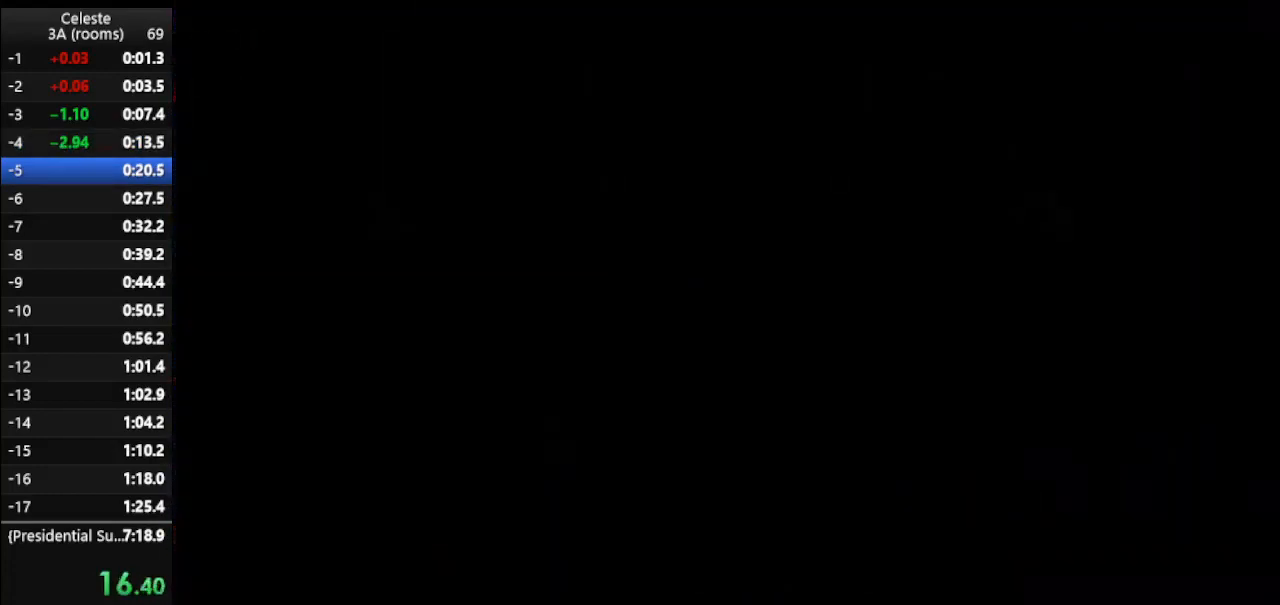
{"keys": ["right"], "events": []}
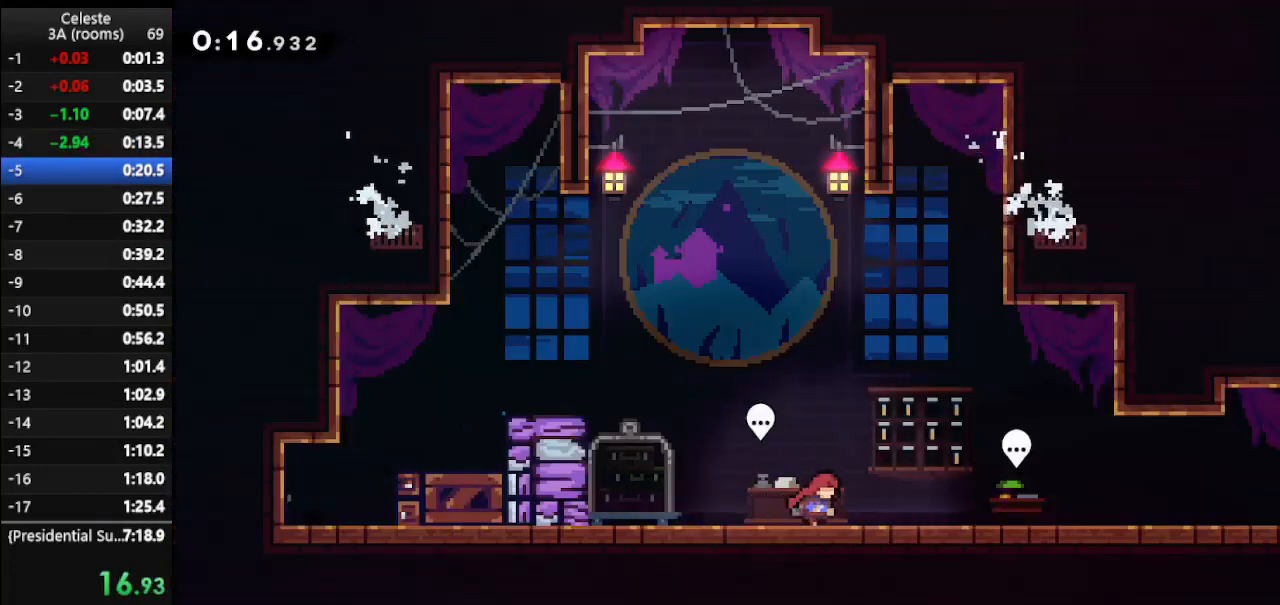
{"keys": ["dash", "down", "jump", "right"], "events": [[67, "dash", "down"], [67, "down", "down"], [133, "jump", "down"]]}
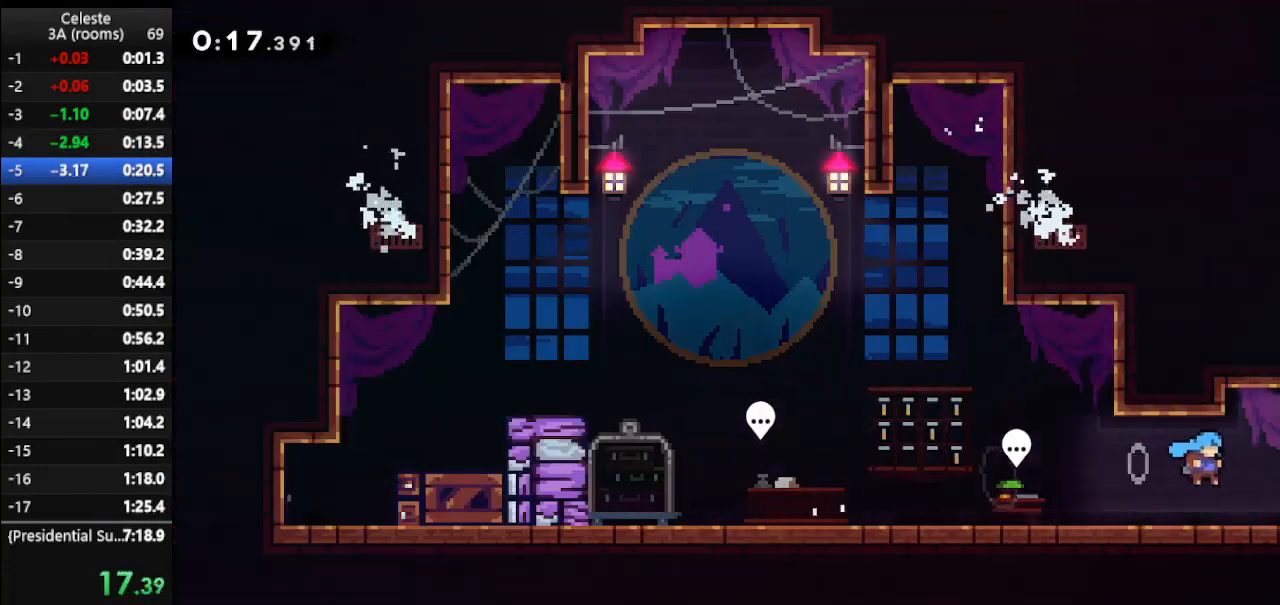
{"keys": [], "events": [[67, "dash", "up"], [67, "jump", "up"], [500, "down", "up"], [500, "right", "up"]]}
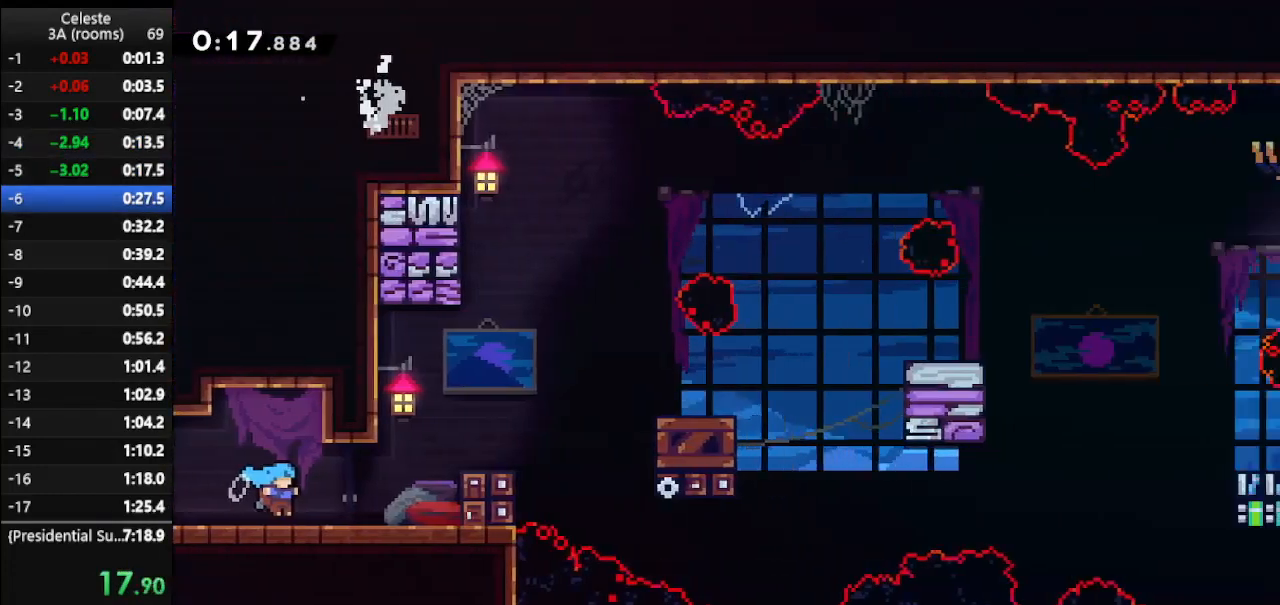
{"keys": ["right"], "events": [[167, "right", "down"]]}
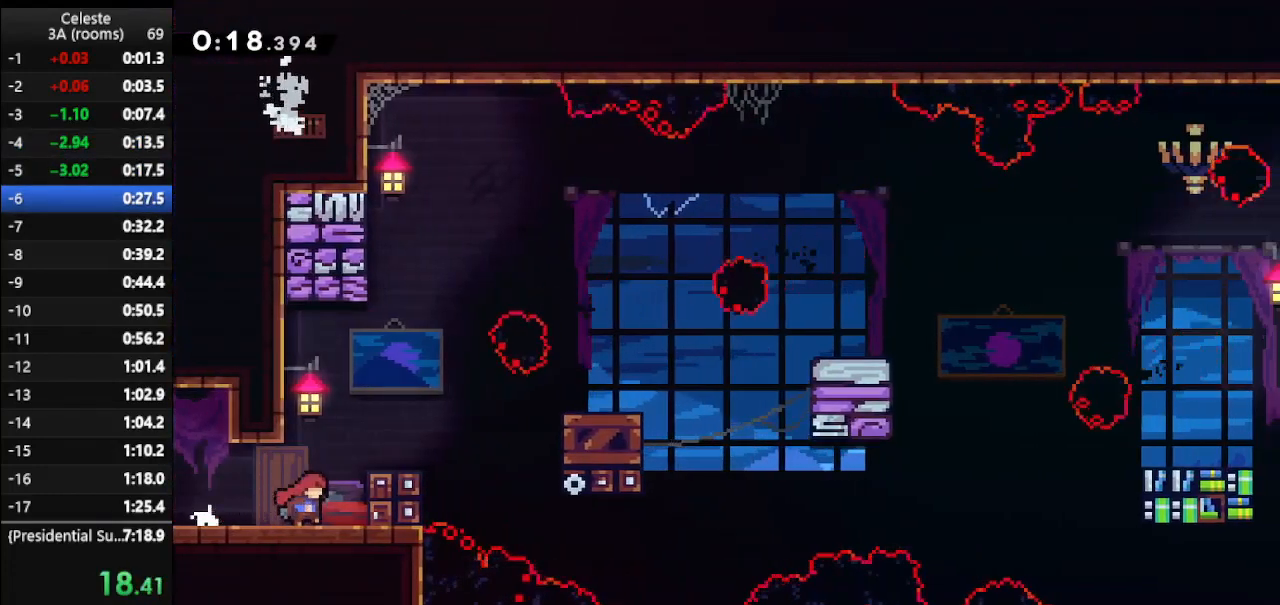
{"keys": ["dash", "right", "up"], "events": [[33, "right", "up"], [100, "jump", "down"], [133, "up", "down"], [200, "right", "down"], [267, "jump", "up"], [333, "dash", "down"]]}
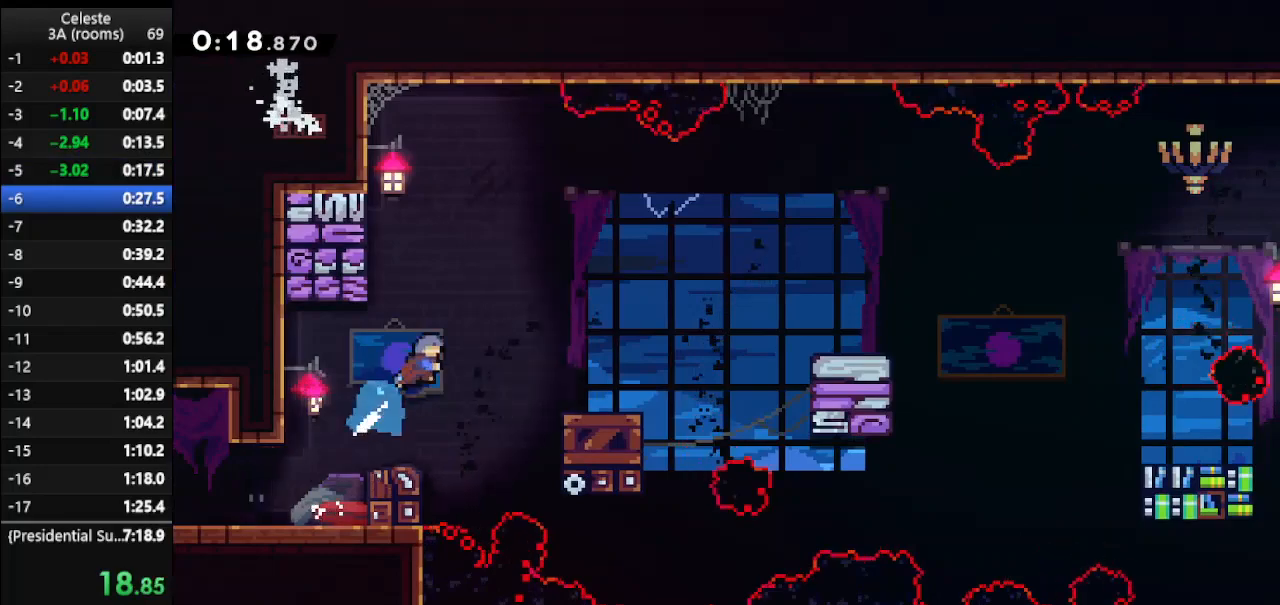
{"keys": [], "events": [[67, "dash", "up"], [433, "right", "up"], [433, "up", "up"]]}
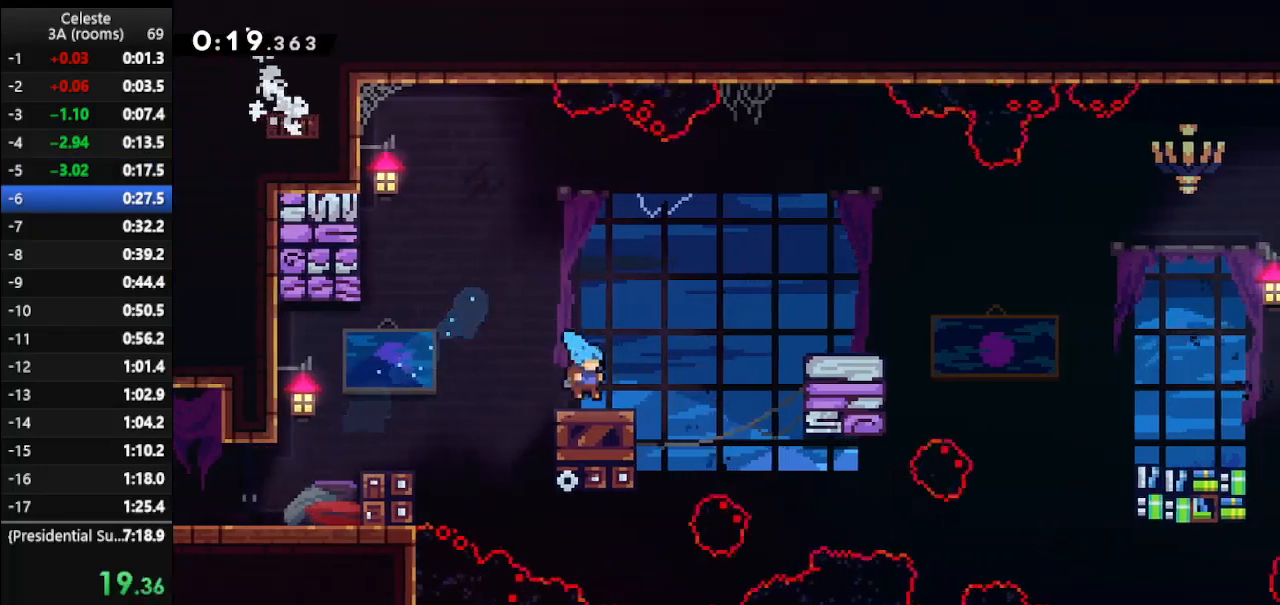
{"keys": [], "events": []}
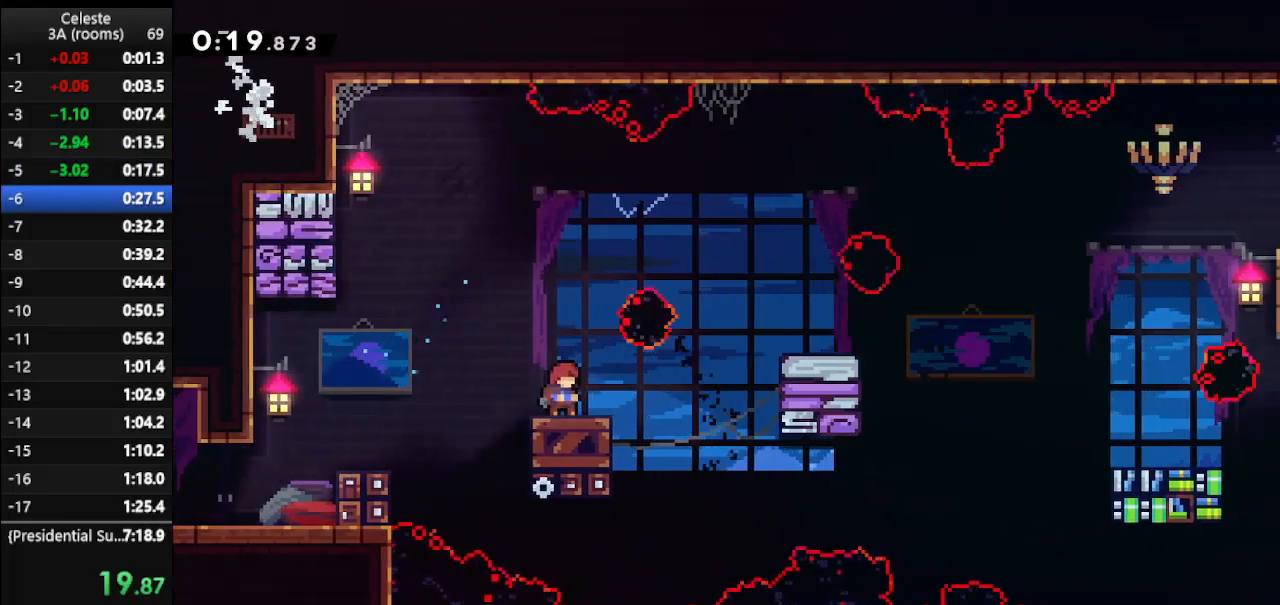
{"keys": ["dash", "right", "up"], "events": [[233, "jump", "down"], [333, "up", "down"], [367, "right", "down"], [433, "dash", "down"], [433, "jump", "up"]]}
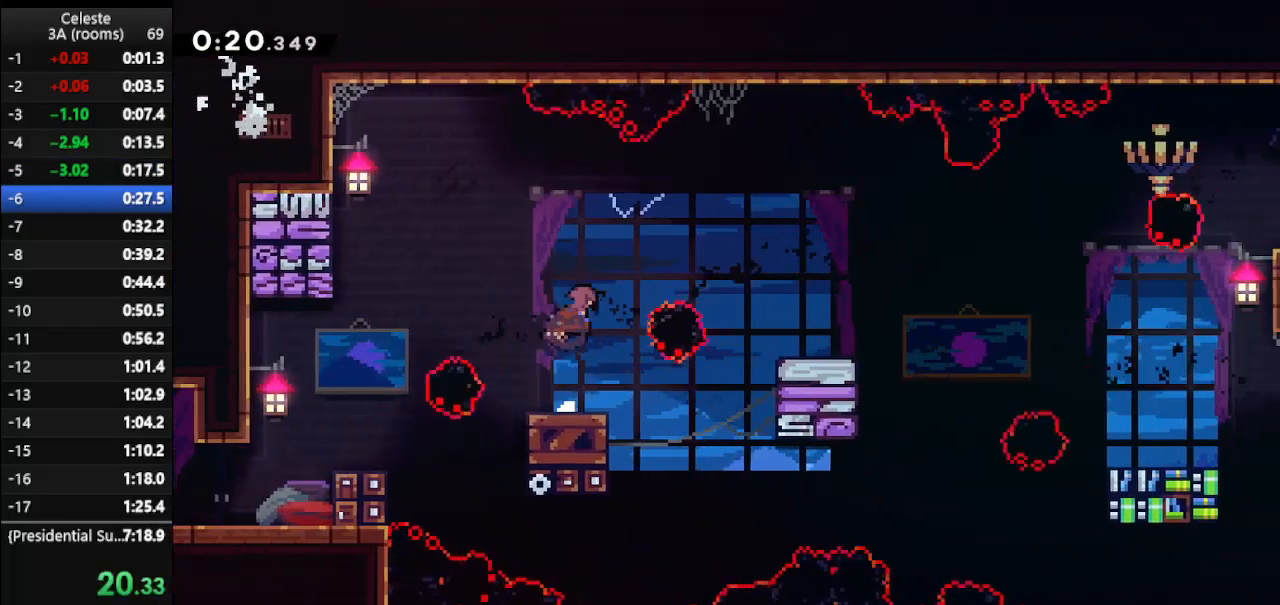
{"keys": ["right"], "events": [[100, "dash", "up"], [200, "up", "up"]]}
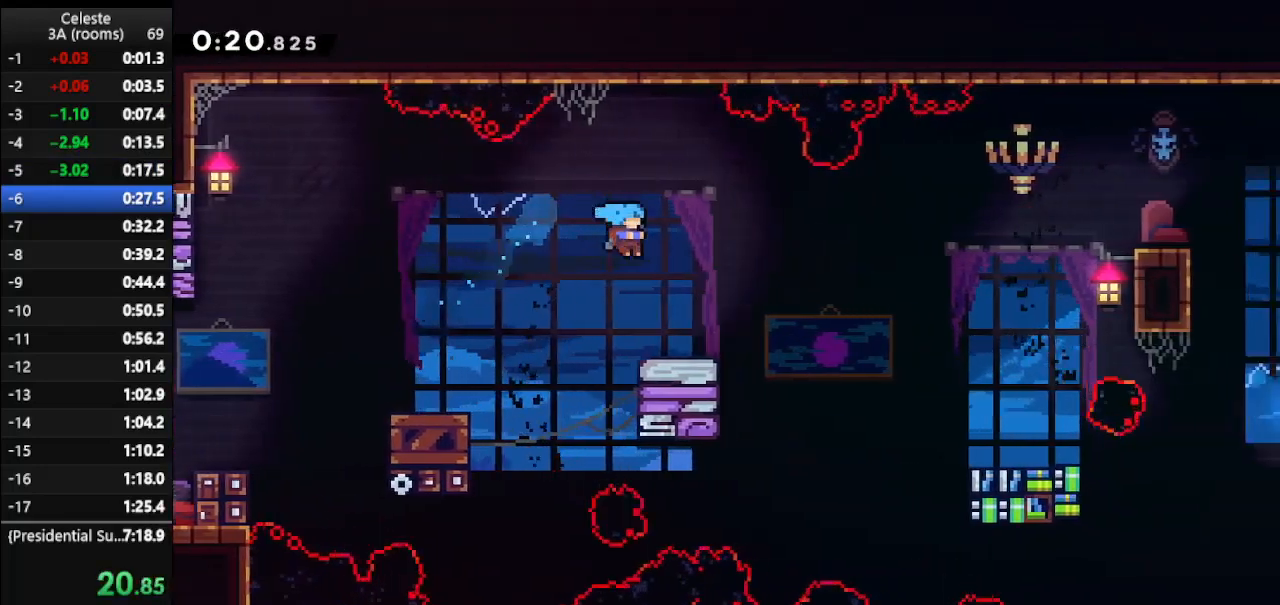
{"keys": ["right"], "events": [[167, "jump", "down"], [267, "dash2", "down"], [400, "jump", "up"], [467, "dash2", "up"]]}
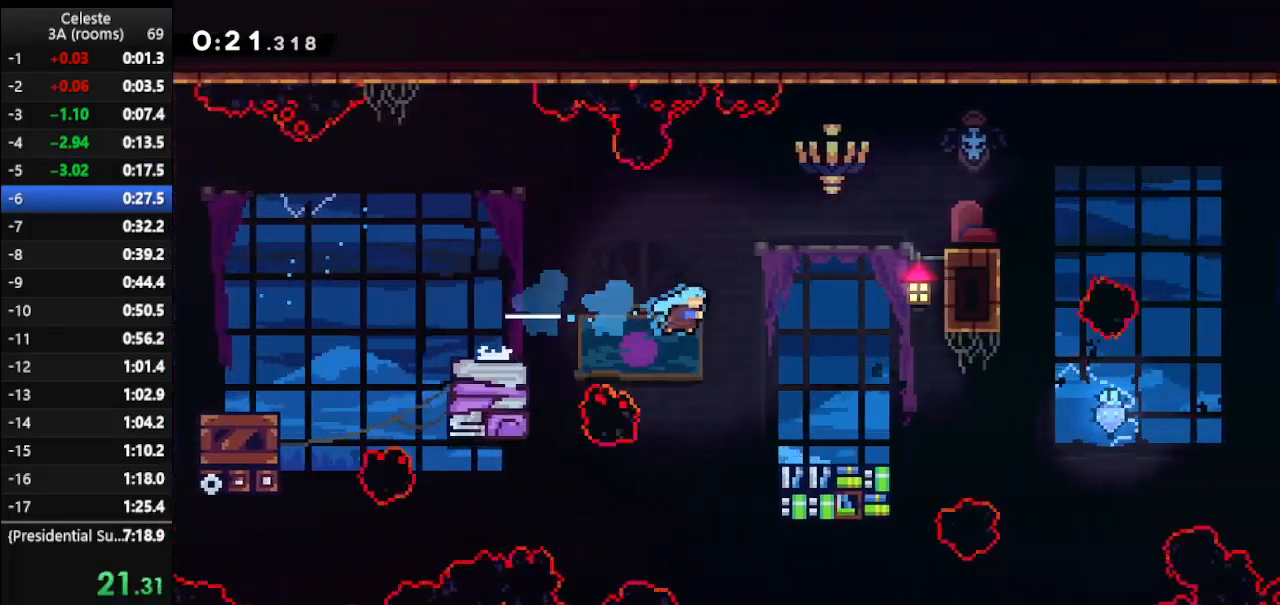
{"keys": ["dash", "down", "right"], "events": [[167, "right", "up"], [433, "down", "down"], [433, "right", "down"], [467, "dash", "down"]]}
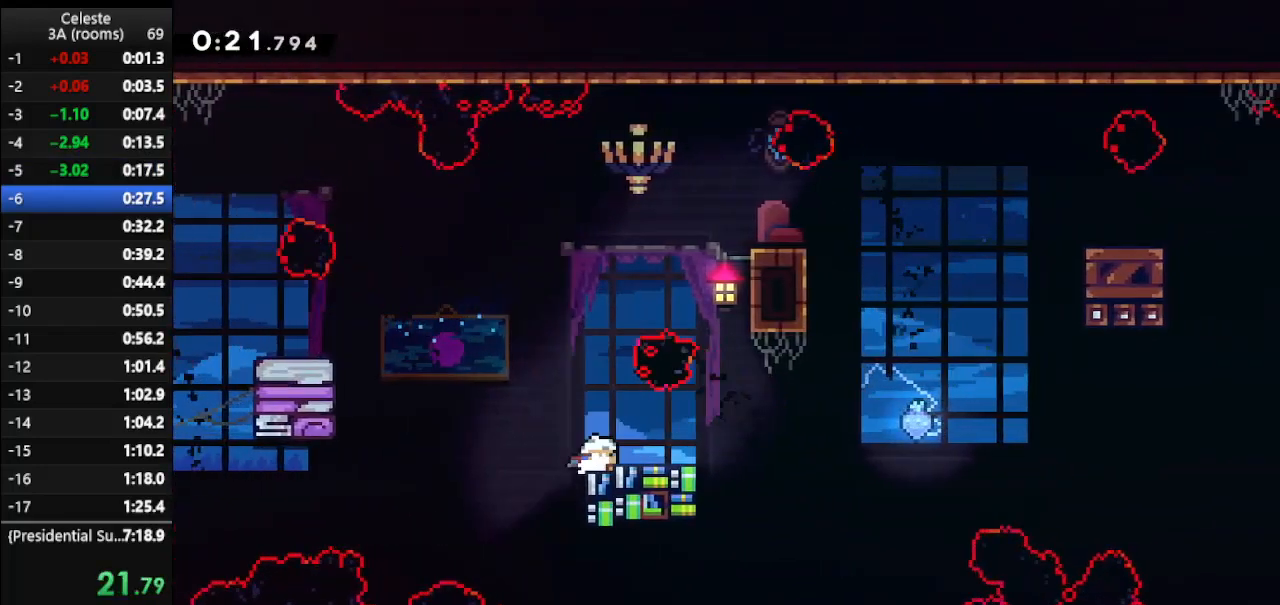
{"keys": ["right"], "events": [[100, "dash", "up"], [100, "down", "up"], [200, "jump", "down"], [500, "jump", "up"]]}
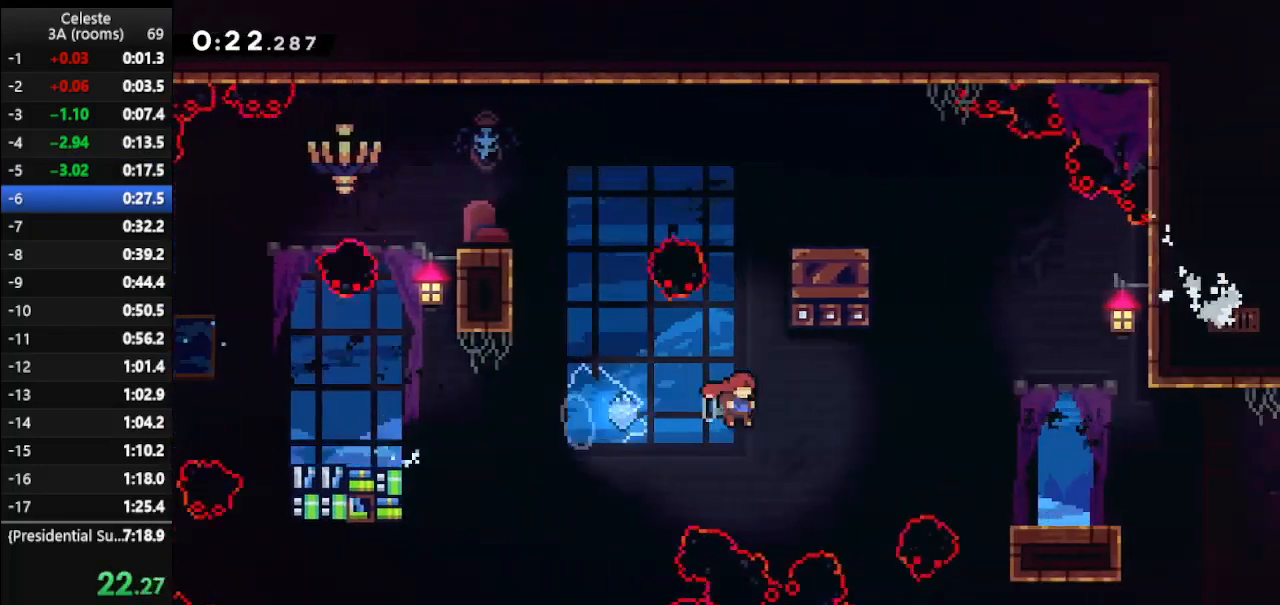
{"keys": ["right"], "events": [[133, "dash2", "down"], [300, "dash2", "up"]]}
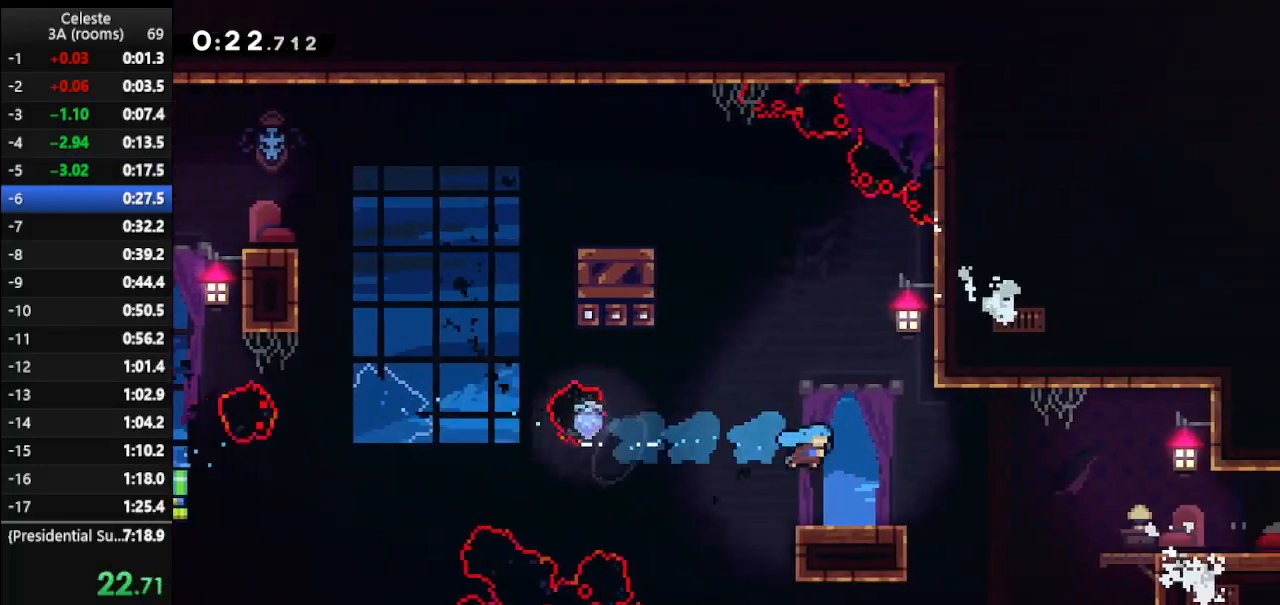
{"keys": ["right"], "events": [[133, "jump", "down"], [233, "dash2", "down"], [433, "jump", "up"], [467, "dash2", "up"]]}
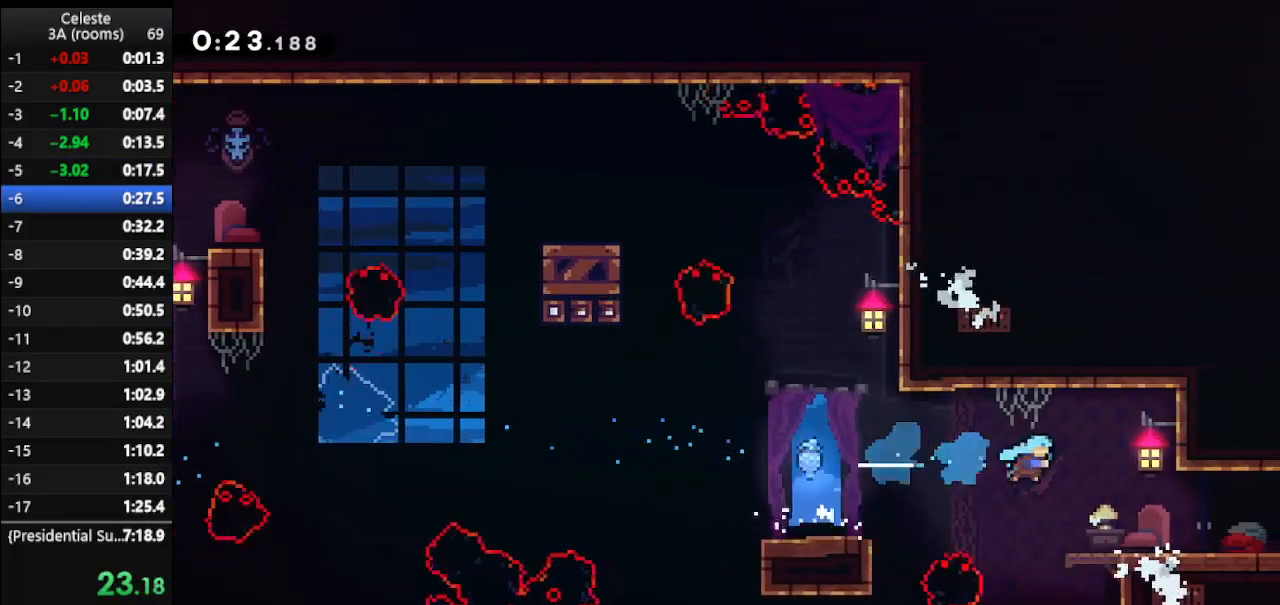
{"keys": ["dash", "down", "jump", "right"], "events": [[200, "down", "down"], [300, "dash", "down"], [333, "jump", "down"]]}
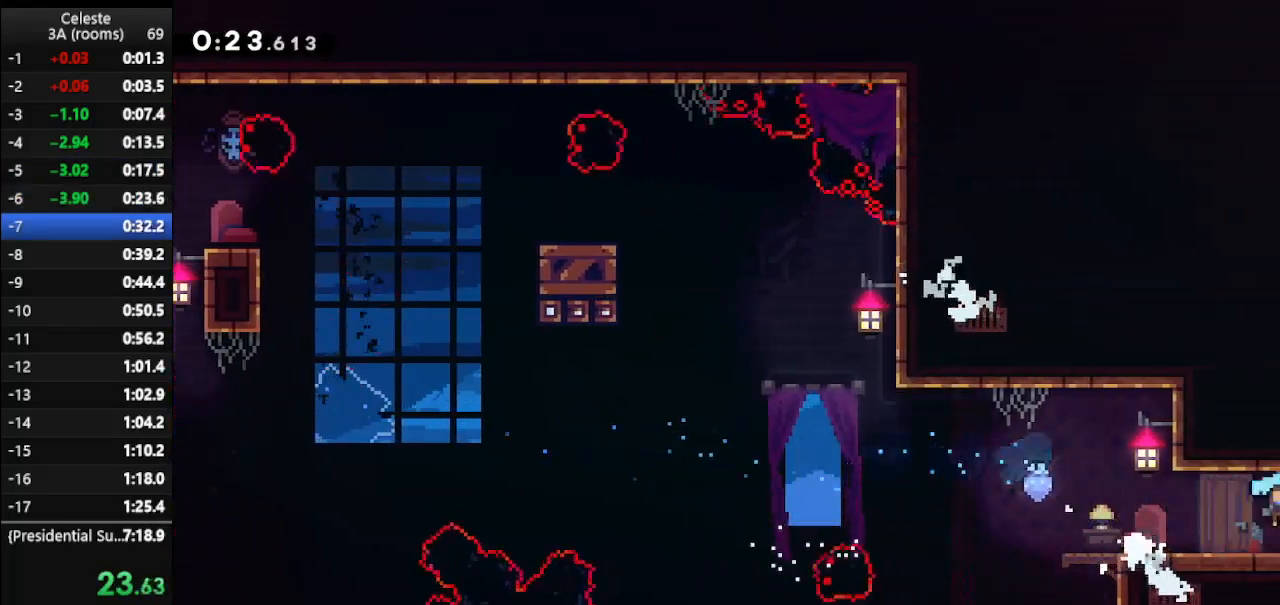
{"keys": ["right"], "events": [[67, "dash", "up"], [67, "jump", "up"], [267, "down", "up"]]}
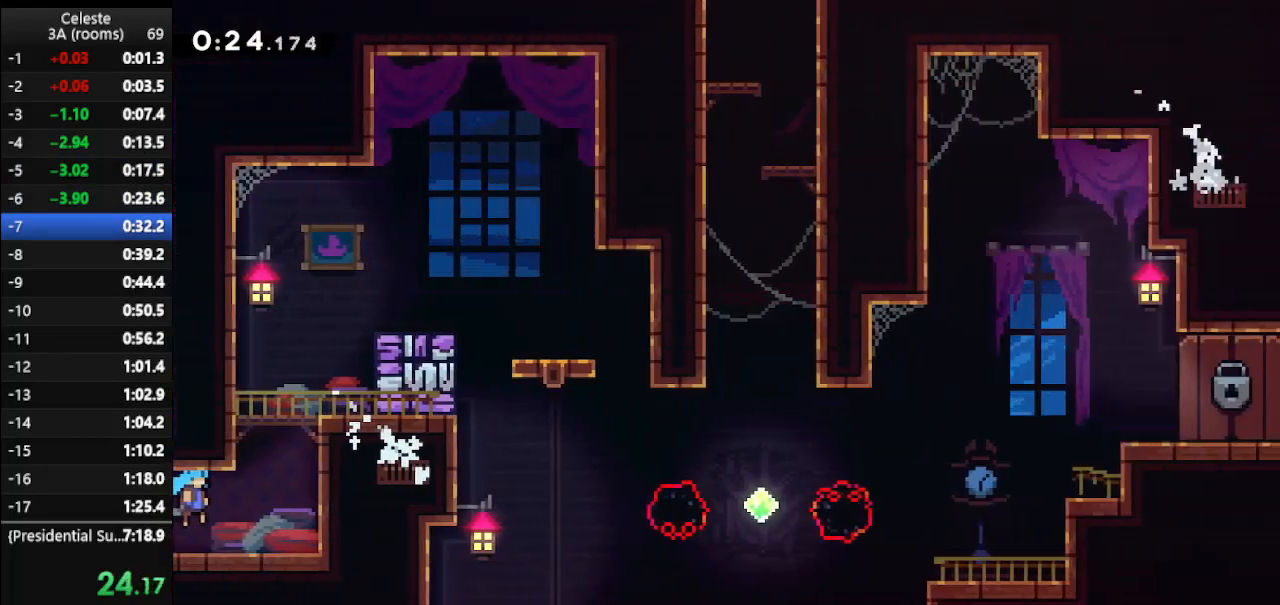
{"keys": ["up"], "events": [[200, "dash", "down"], [200, "up", "down"], [233, "right", "up"], [433, "dash", "up"]]}
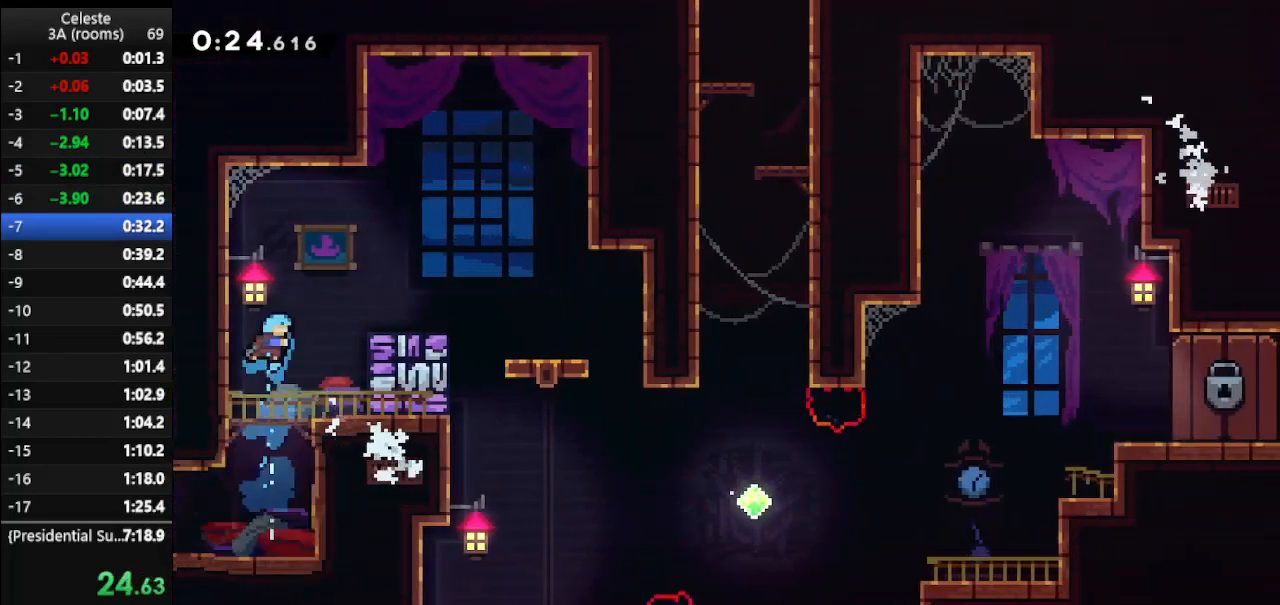
{"keys": ["jump", "up"], "events": [[167, "right", "down"], [300, "right", "up"], [300, "up", "up"], [400, "jump", "down"], [500, "up", "down"]]}
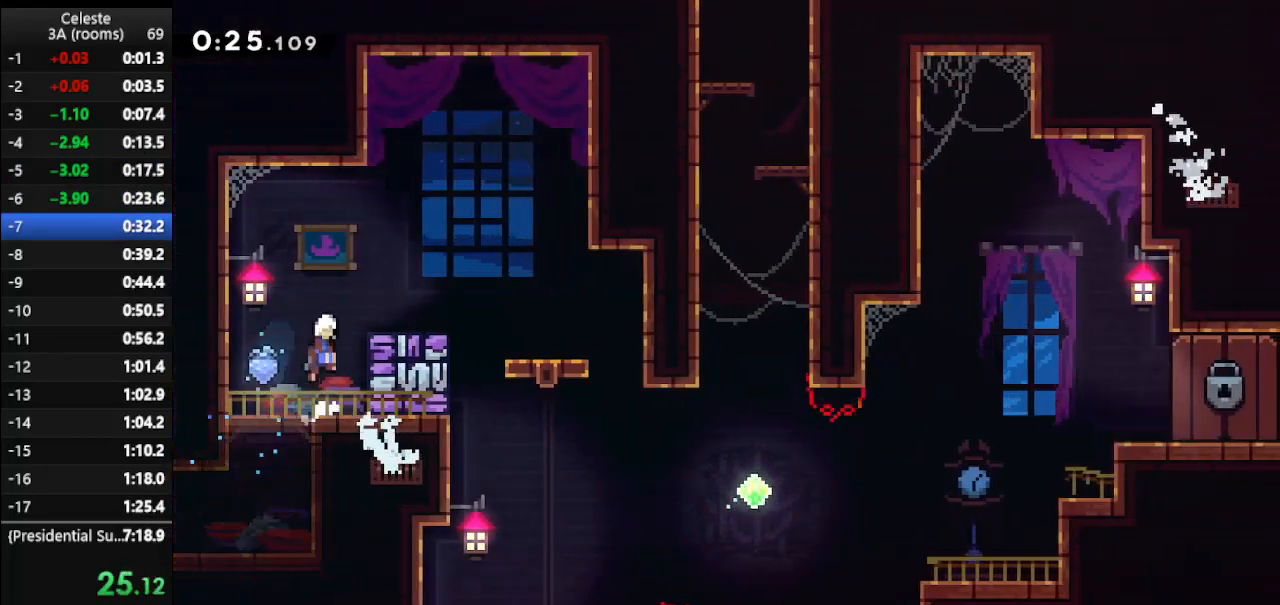
{"keys": ["right", "up"], "events": [[33, "right", "down"], [233, "jump", "up"], [367, "jump", "down"], [467, "jump", "up"]]}
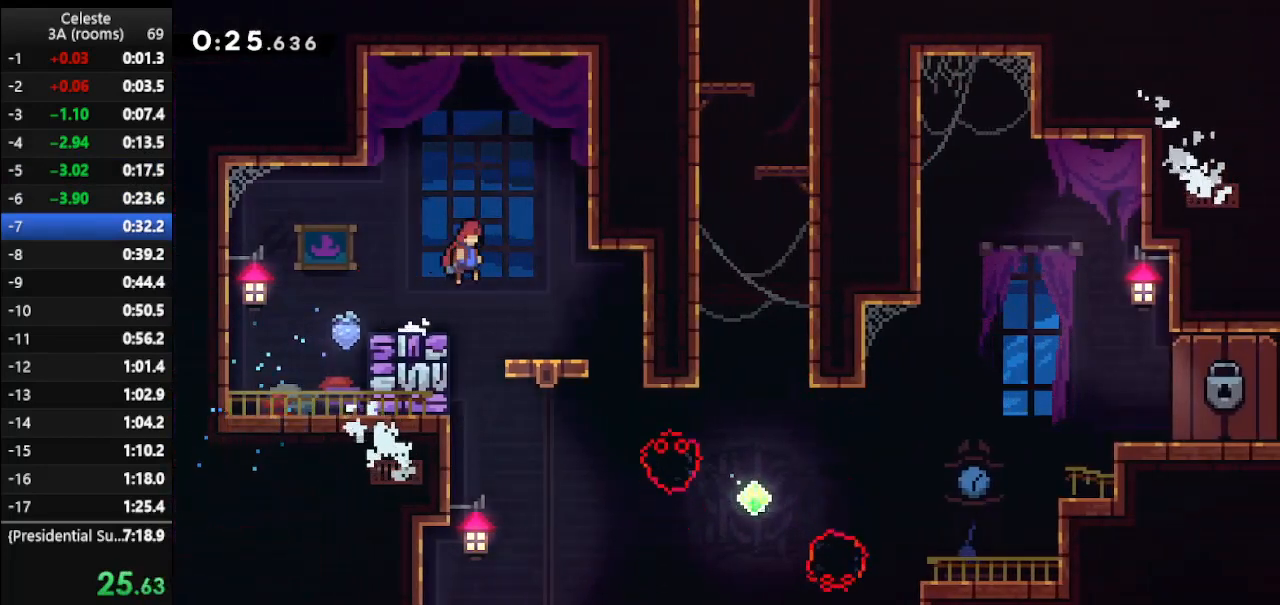
{"keys": ["down"], "events": [[33, "up", "up"], [200, "down", "down"], [233, "right", "up"]]}
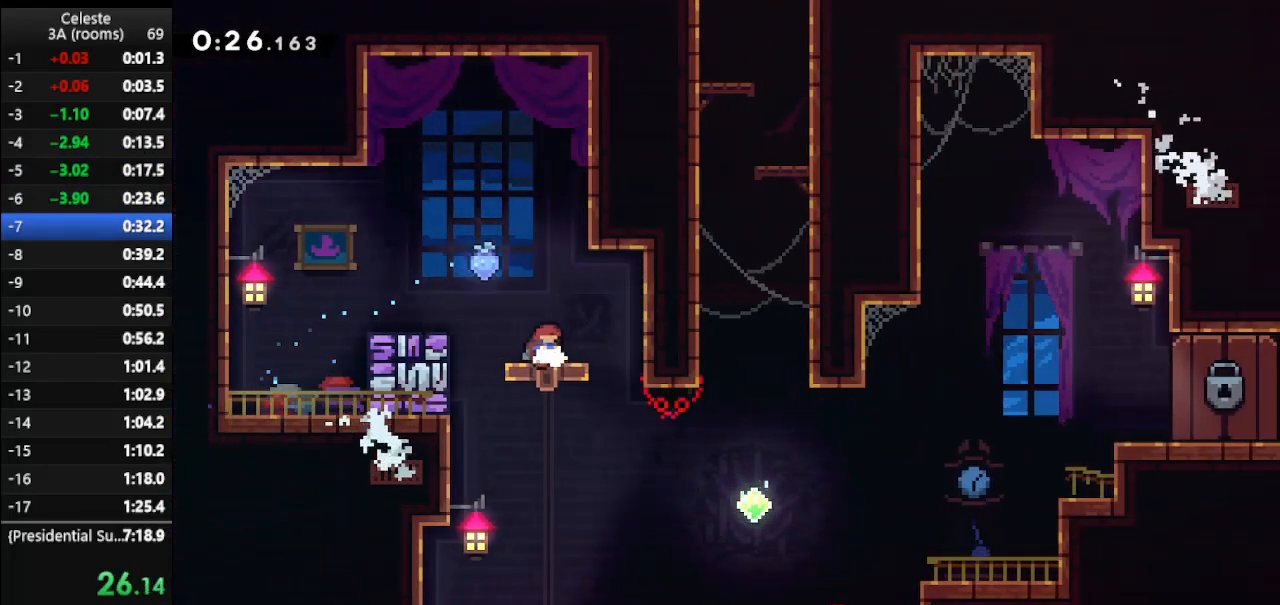
{"keys": ["down", "jump"], "events": [[500, "jump", "down"]]}
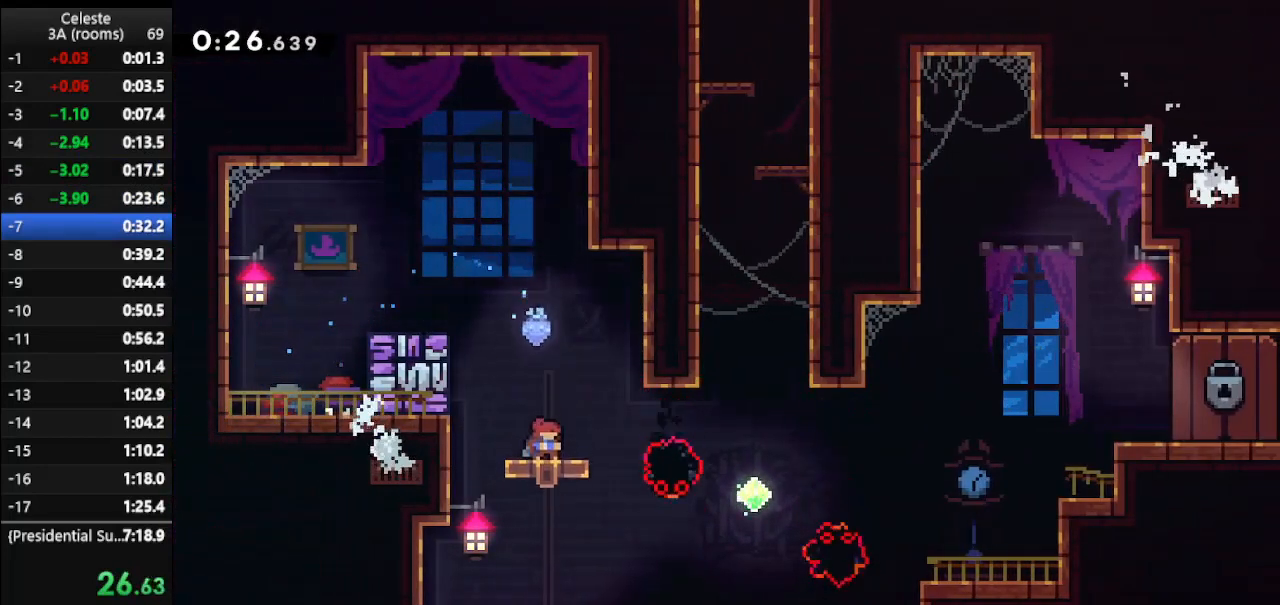
{"keys": ["dash", "right", "up"], "events": [[33, "down", "up"], [33, "right", "down"], [67, "jump", "up"], [133, "up", "down"], [400, "dash", "down"]]}
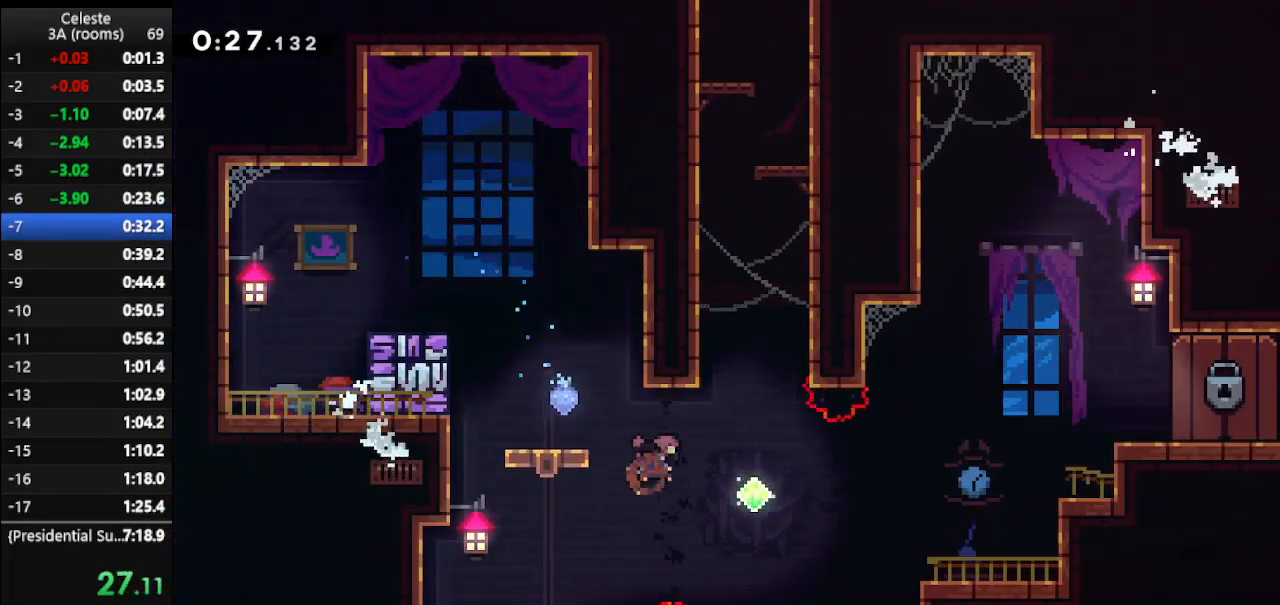
{"keys": ["climb", "right", "up"], "events": [[100, "climb", "down"], [100, "dash", "up"], [333, "jump", "down"], [467, "jump", "up"]]}
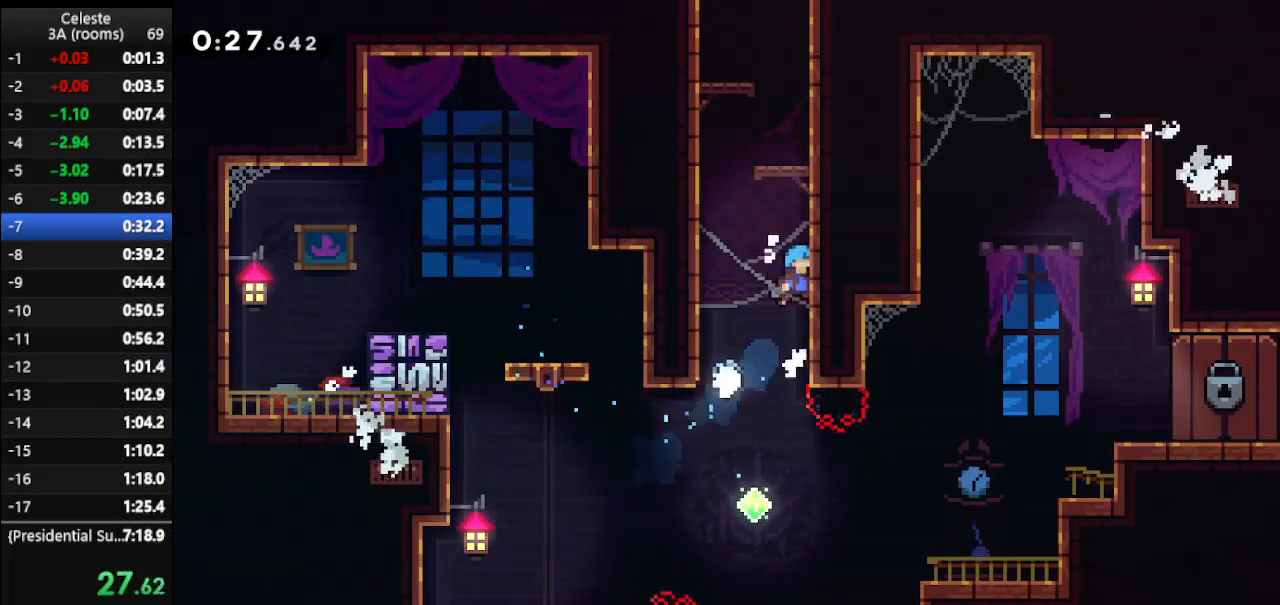
{"keys": ["climb", "left", "up"], "events": [[33, "right", "up"], [67, "jump", "down"], [200, "jump", "up"], [300, "jump", "down"], [400, "left", "down"], [500, "jump", "up"]]}